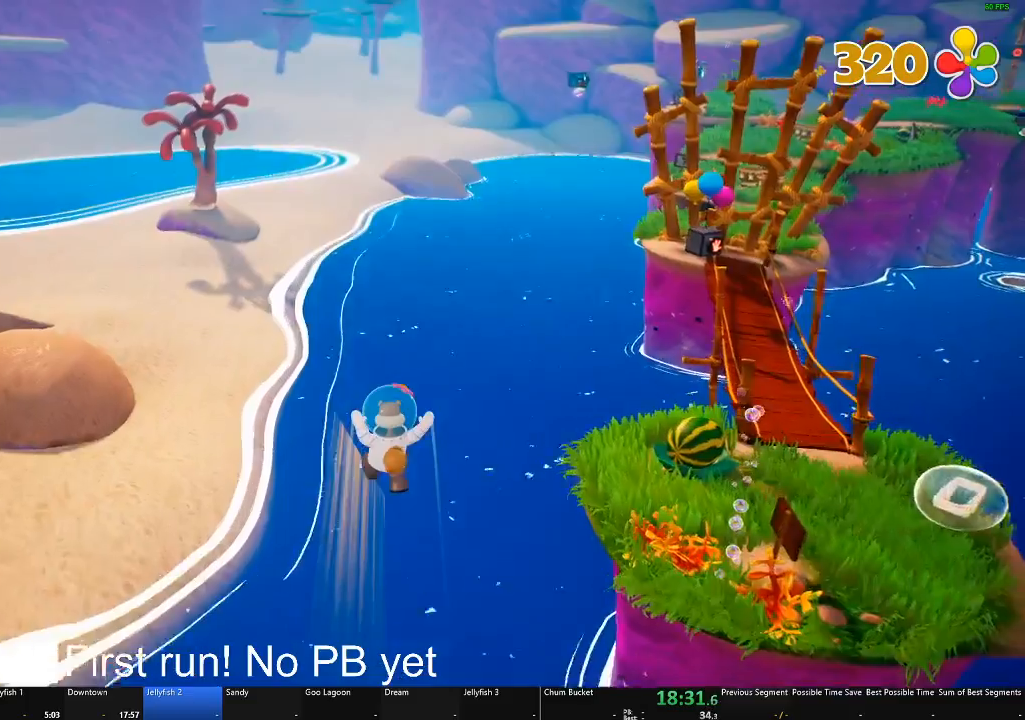
Gameplay with a controller (Xbox layout); each line is a JSON object with the inputs held at the frame after it. "events" lists button and stick changes between this image and that frame as [ms after this image, input, new state], when the widget could be followed in between.
{"buttons": [], "left_stick": "up", "right_stick": "center", "events": []}
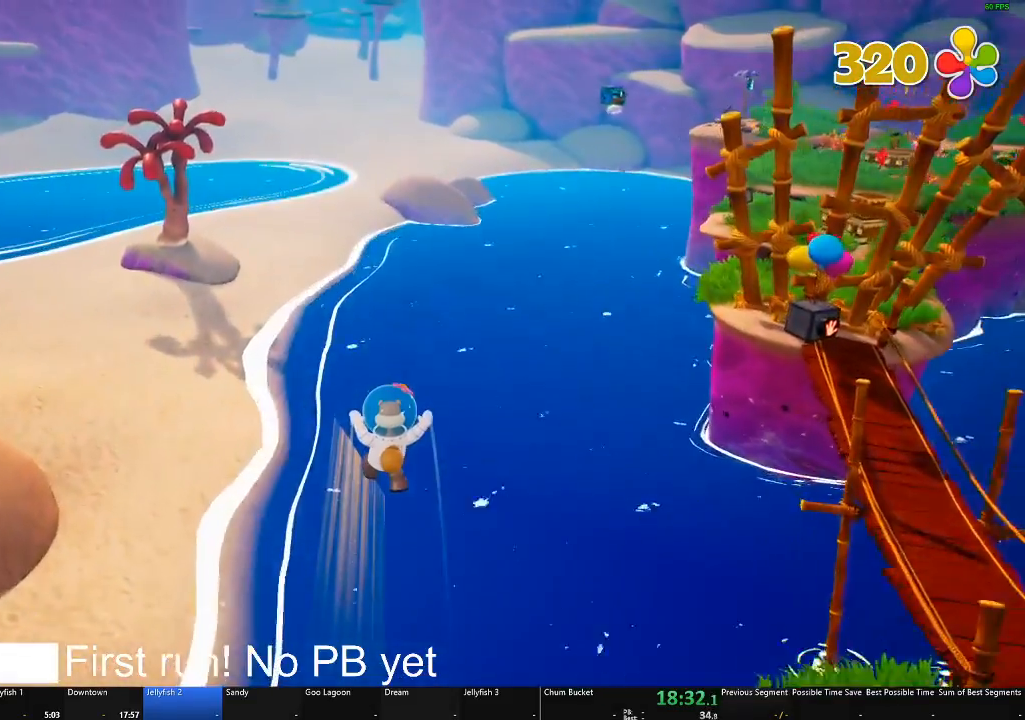
{"buttons": [], "left_stick": "up", "right_stick": "center", "events": []}
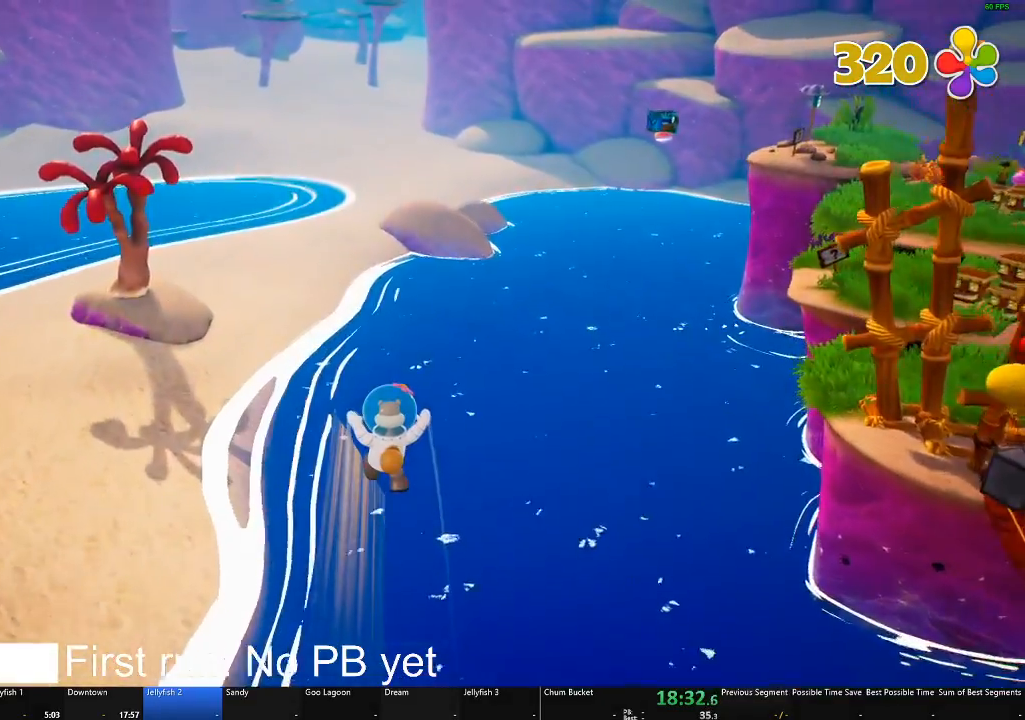
{"buttons": [], "left_stick": "up", "right_stick": "center", "events": []}
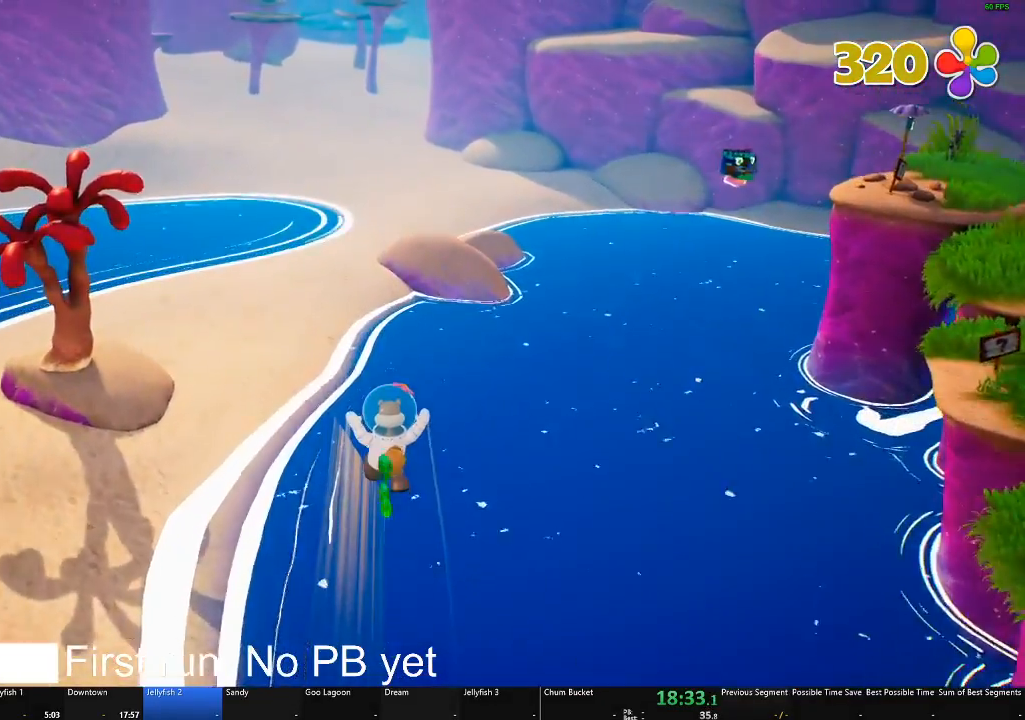
{"buttons": [], "left_stick": "up", "right_stick": "center", "events": [[267, "left_stick", "up-right"], [451, "left_stick", "up"]]}
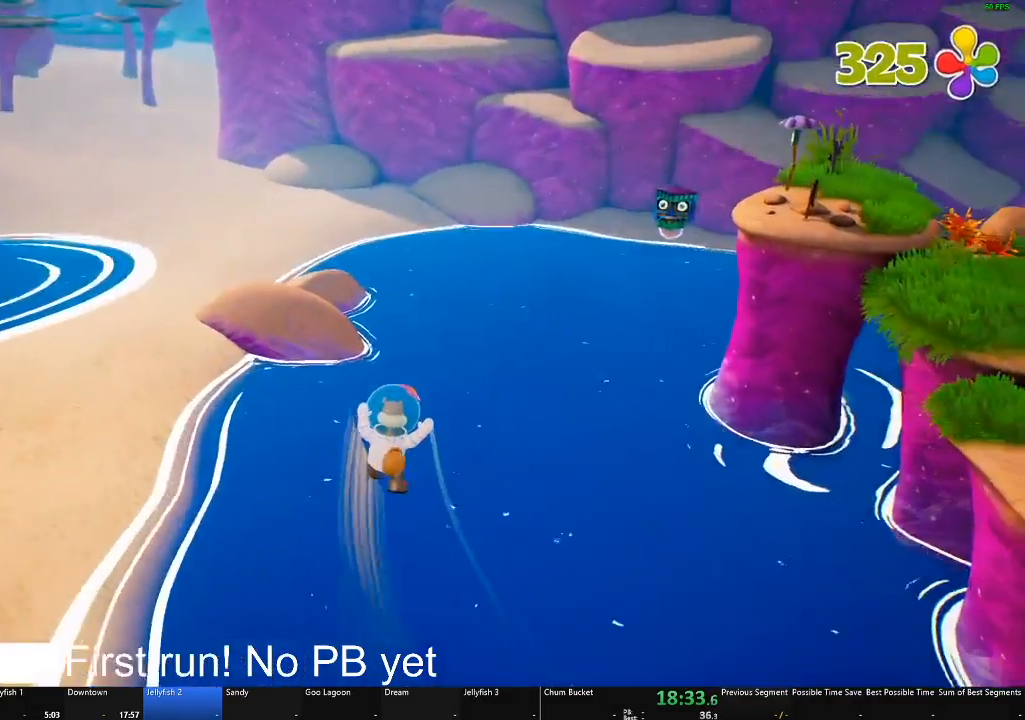
{"buttons": [], "left_stick": "up", "right_stick": "center", "events": []}
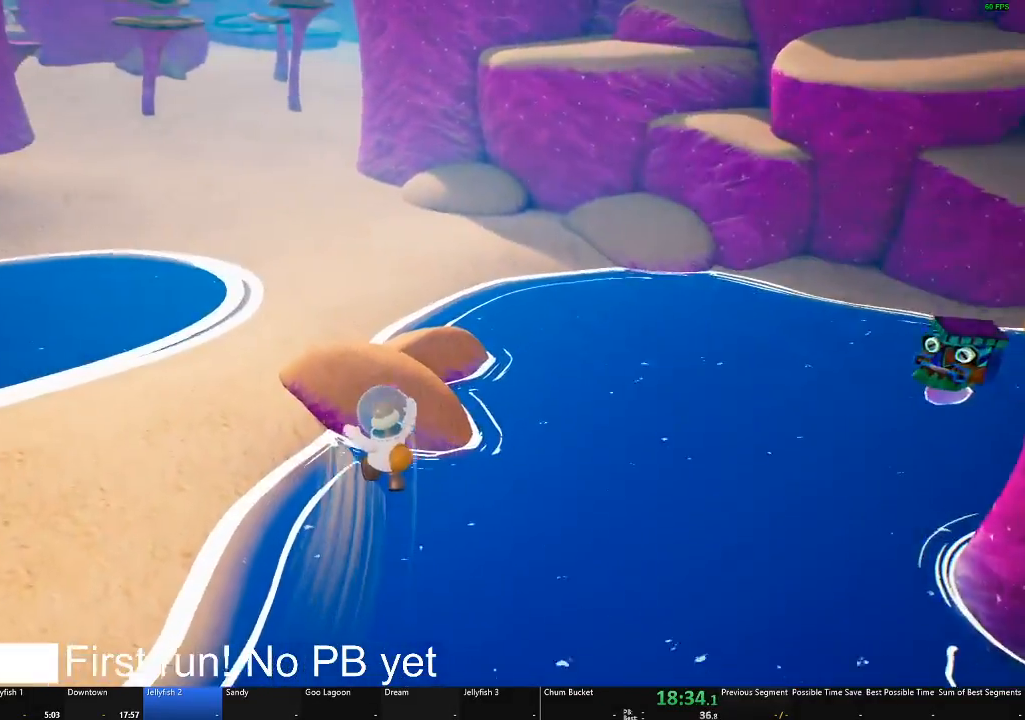
{"buttons": [], "left_stick": "up", "right_stick": "center", "events": []}
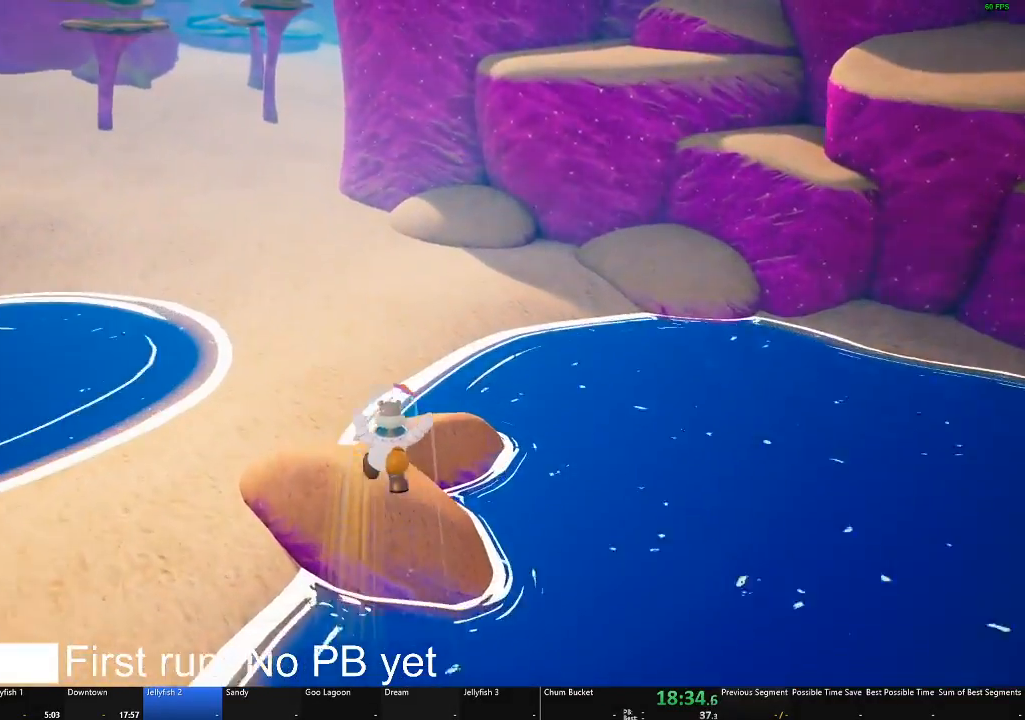
{"buttons": [], "left_stick": "up", "right_stick": "center", "events": []}
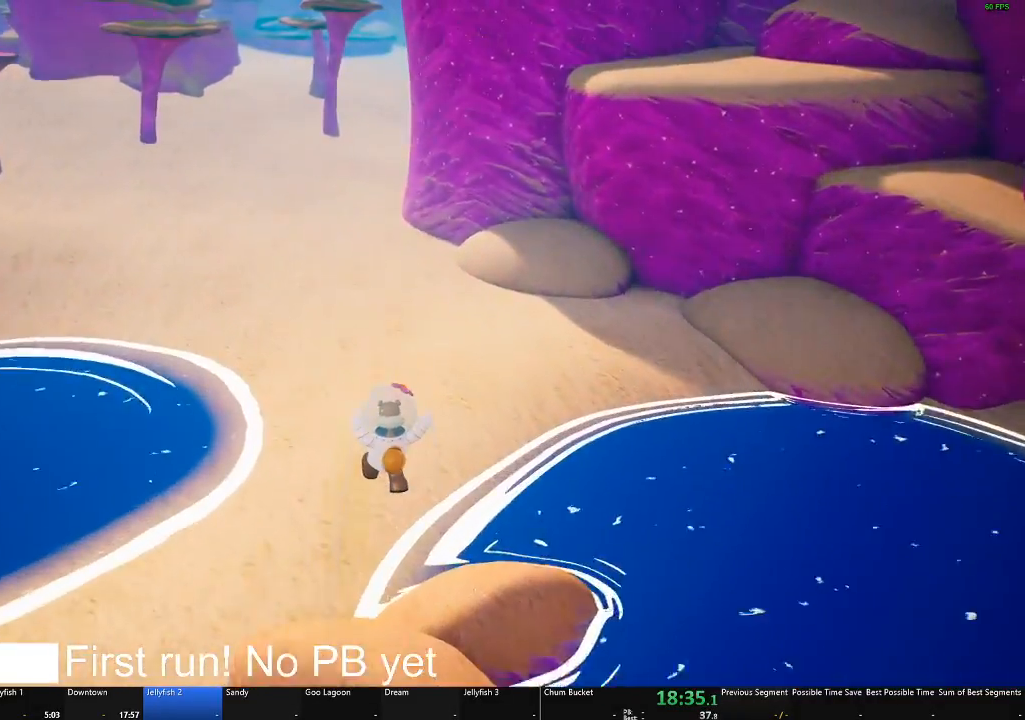
{"buttons": [], "left_stick": "up", "right_stick": "center", "events": [[417, "R1", "down"], [484, "R1", "up"]]}
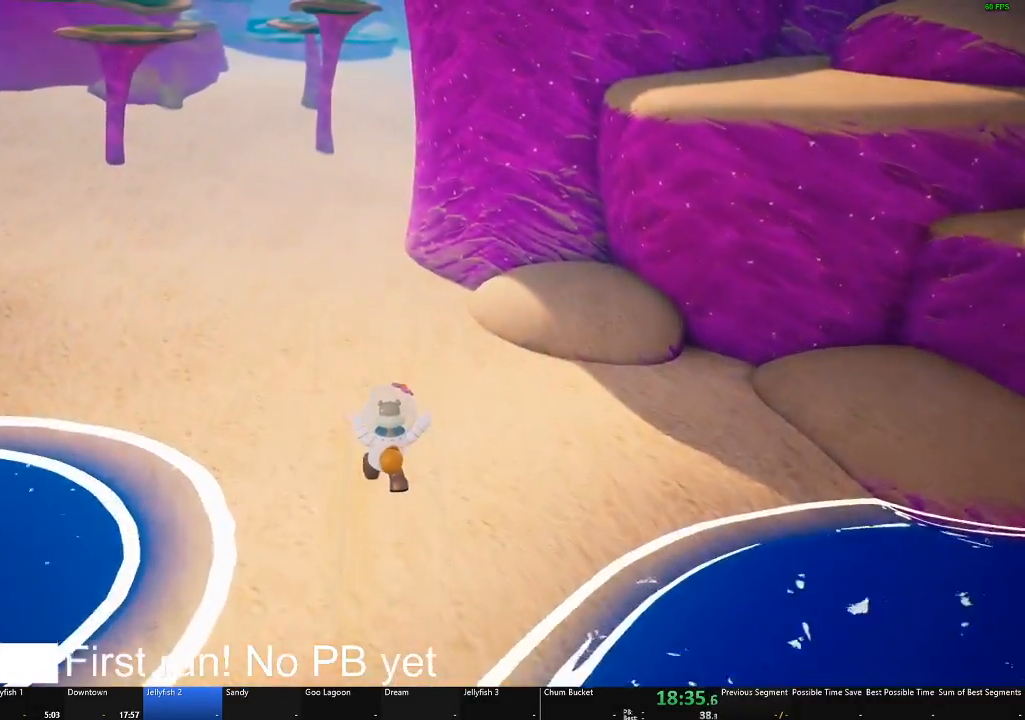
{"buttons": [], "left_stick": "up", "right_stick": "up", "events": [[217, "right_stick", "up"]]}
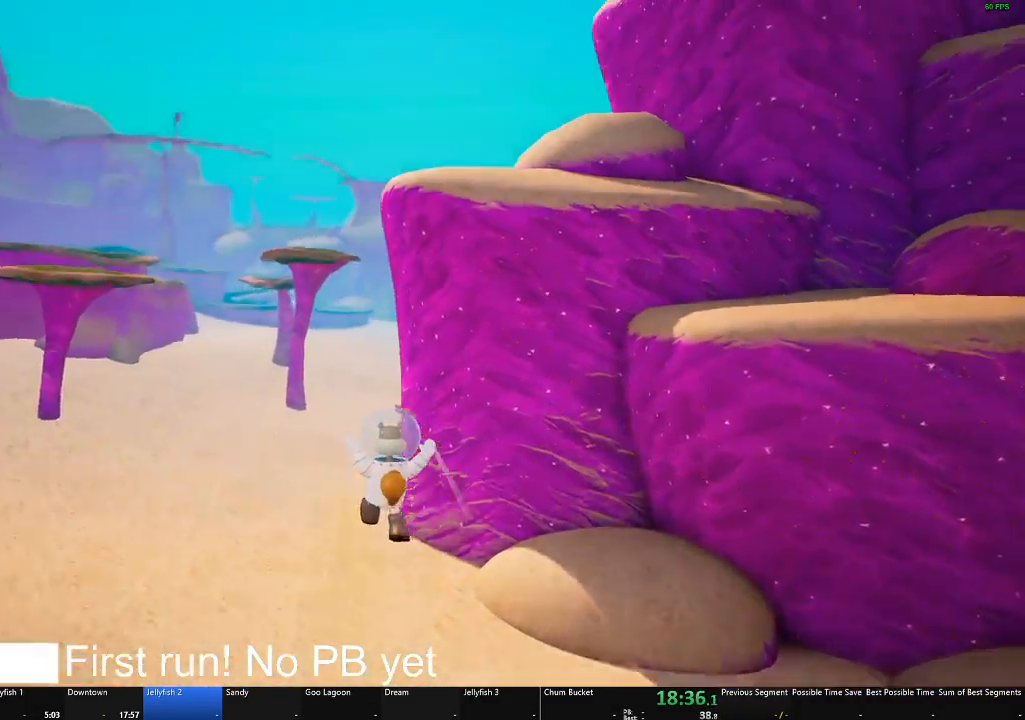
{"buttons": [], "left_stick": "up", "right_stick": "center", "events": [[84, "right_stick", "center"]]}
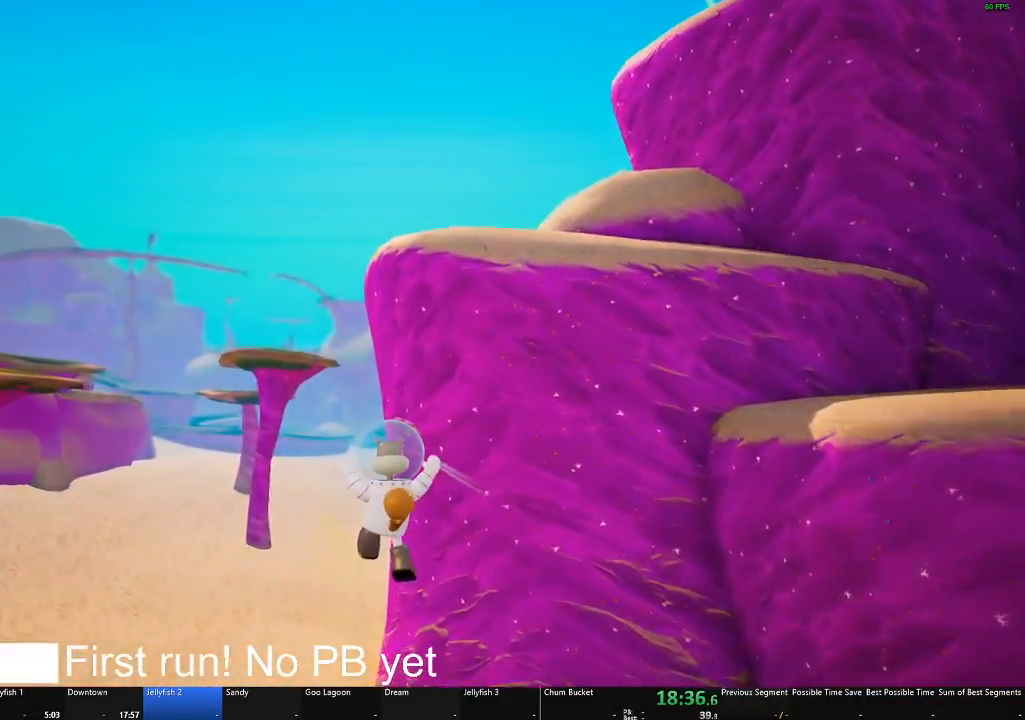
{"buttons": [], "left_stick": "up-right", "right_stick": "center", "events": [[166, "left_stick", "up-right"], [333, "A", "down"], [467, "A", "up"]]}
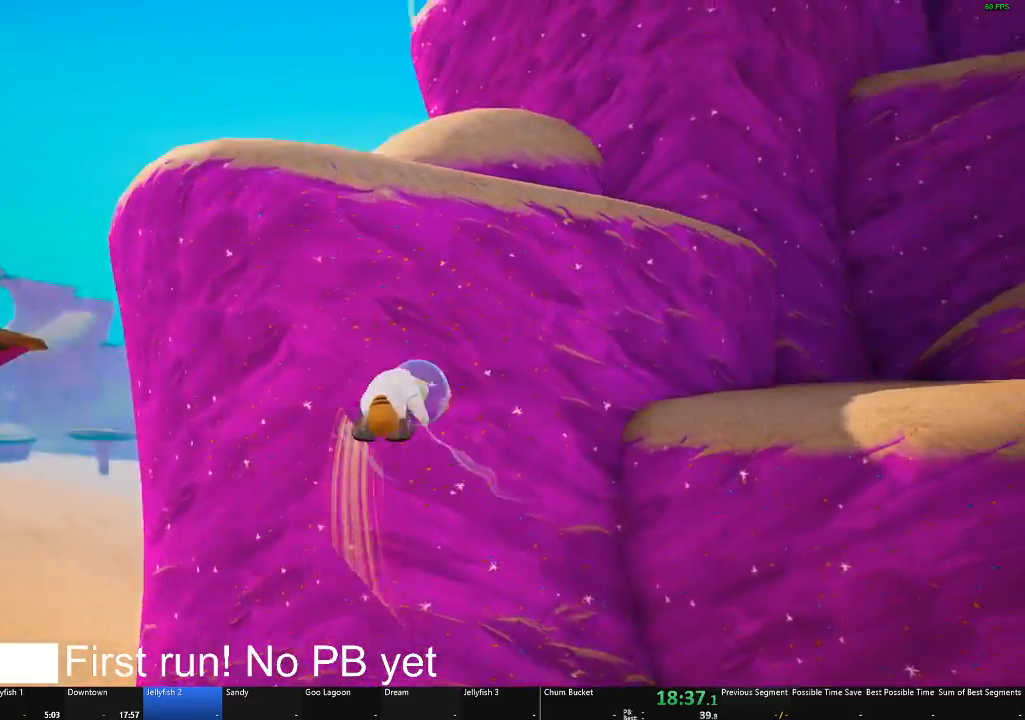
{"buttons": [], "left_stick": "up", "right_stick": "center", "events": [[217, "right_stick", "down-right"], [300, "left_stick", "up"], [384, "right_stick", "center"]]}
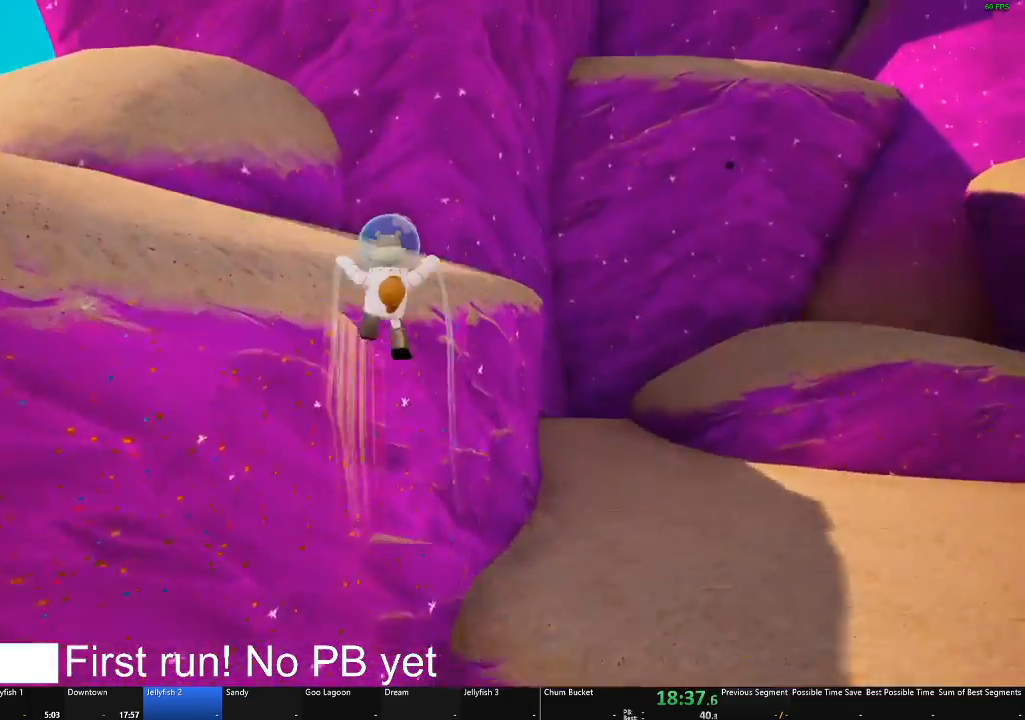
{"buttons": [], "left_stick": "center", "right_stick": "up", "events": [[250, "right_stick", "up"], [383, "left_stick", "center"]]}
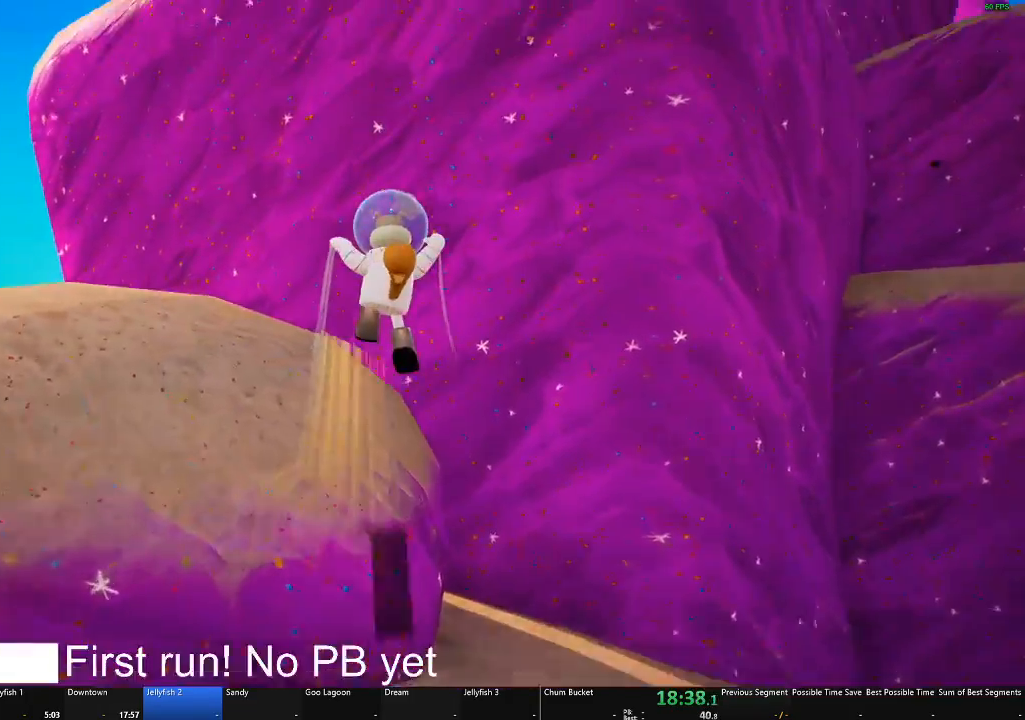
{"buttons": [], "left_stick": "right", "right_stick": "center", "events": [[17, "right_stick", "center"], [184, "left_stick", "right"]]}
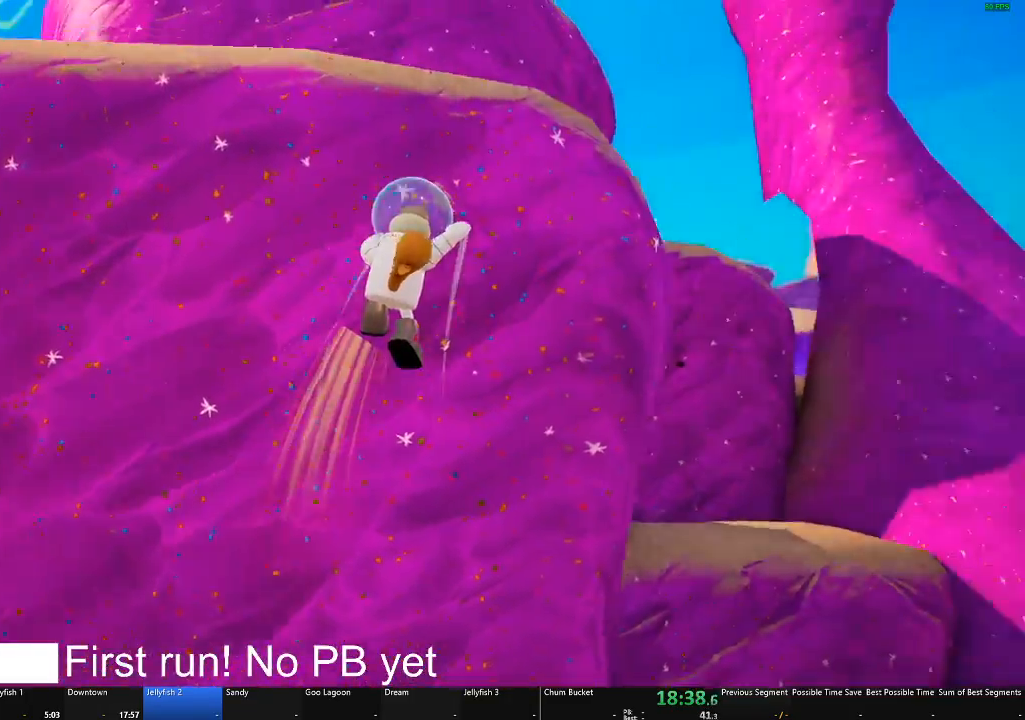
{"buttons": [], "left_stick": "up", "right_stick": "down-left", "events": [[50, "left_stick", "up-right"], [167, "left_stick", "up"], [267, "right_stick", "down"], [317, "right_stick", "down-left"]]}
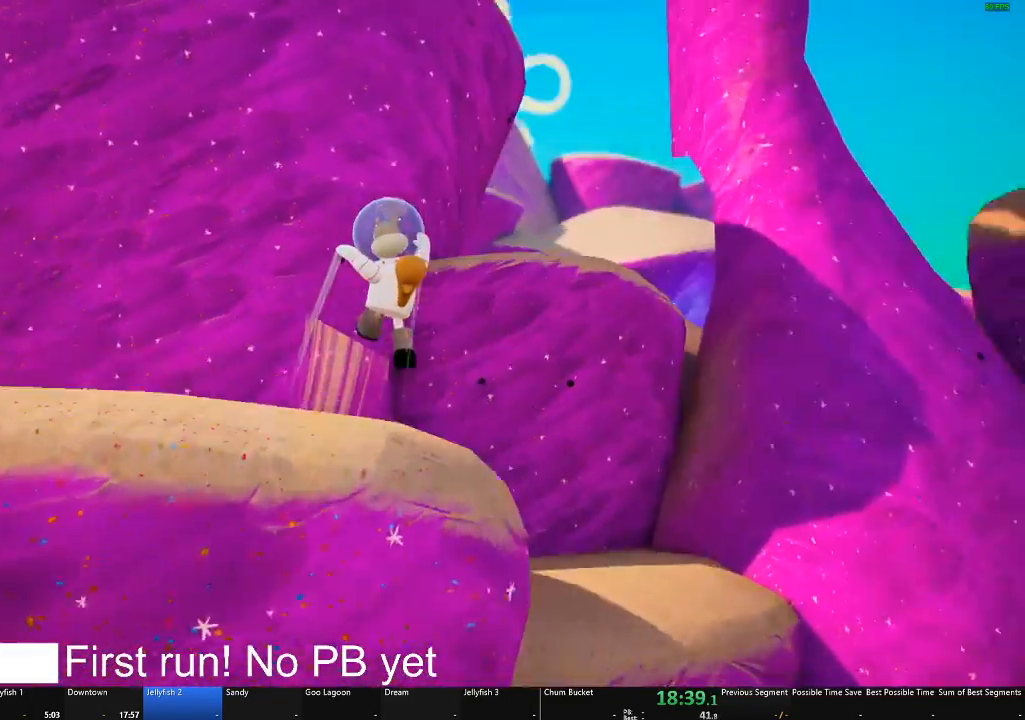
{"buttons": [], "left_stick": "up-right", "right_stick": "left", "events": [[17, "right_stick", "center"], [434, "right_stick", "left"], [467, "left_stick", "up-right"]]}
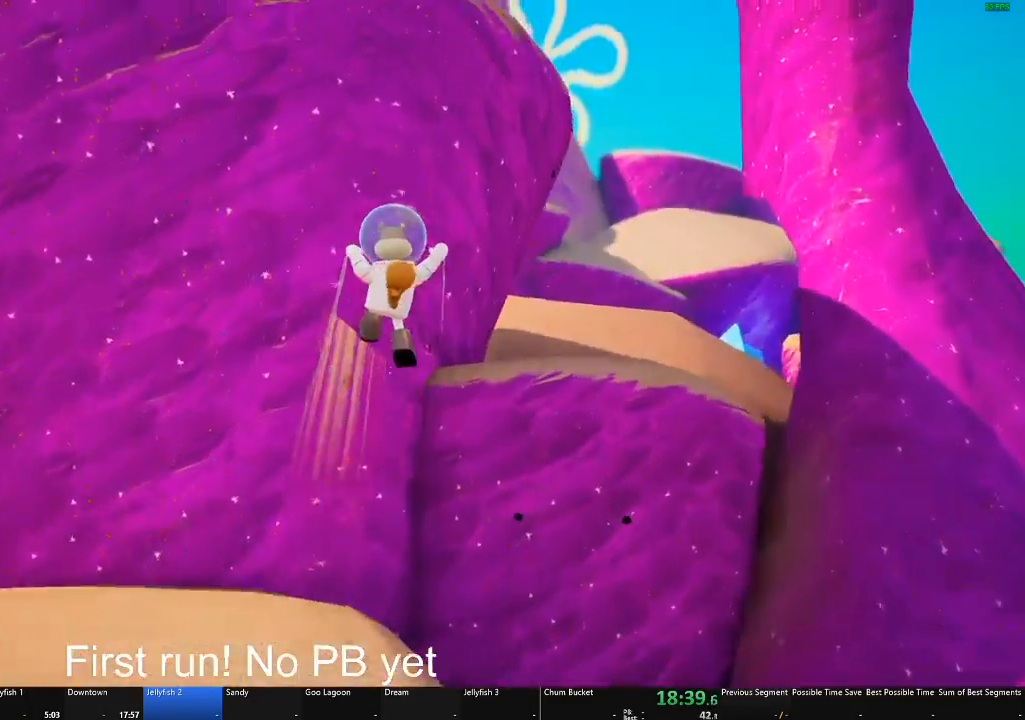
{"buttons": [], "left_stick": "up-left", "right_stick": "center", "events": [[50, "right_stick", "center"], [383, "left_stick", "up-left"]]}
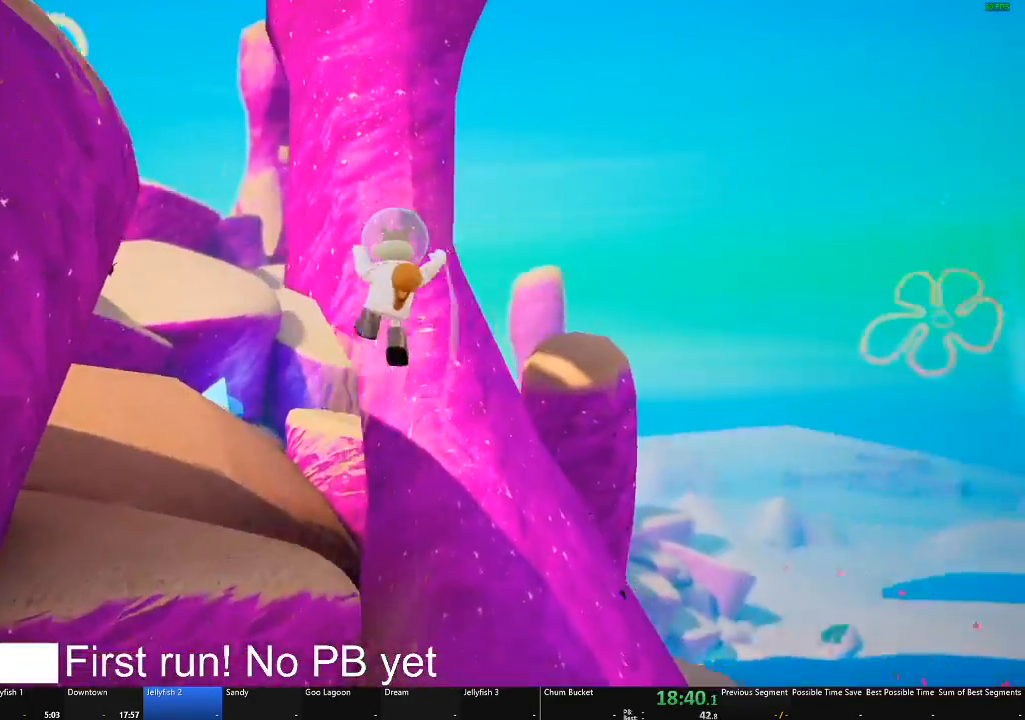
{"buttons": [], "left_stick": "up-left", "right_stick": "center", "events": []}
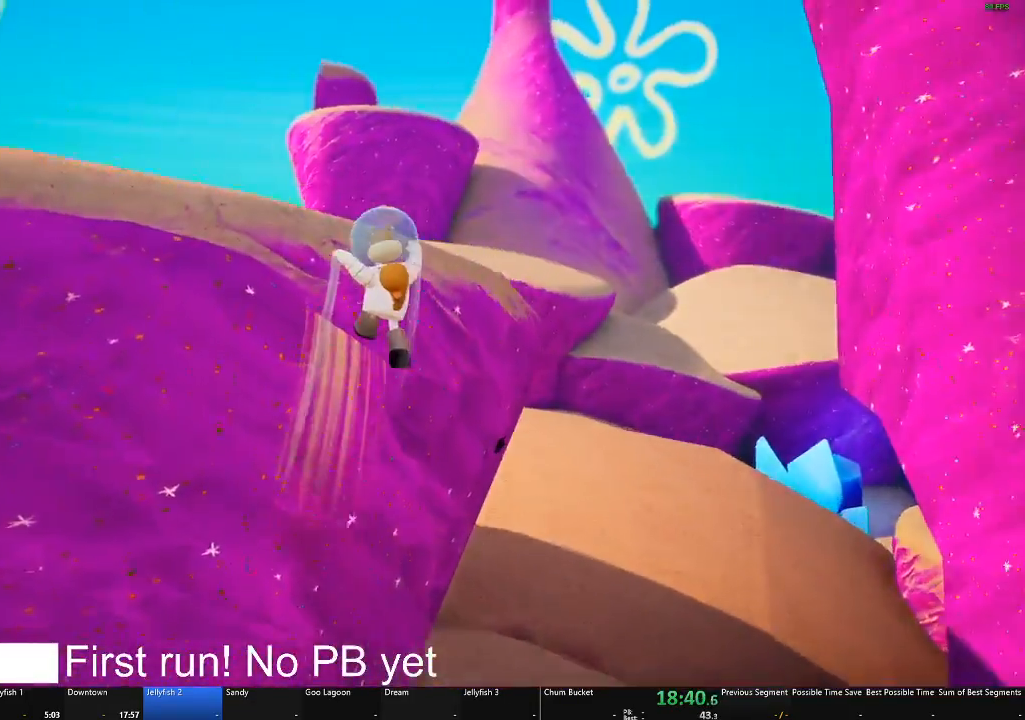
{"buttons": [], "left_stick": "up", "right_stick": "center", "events": [[267, "left_stick", "up"]]}
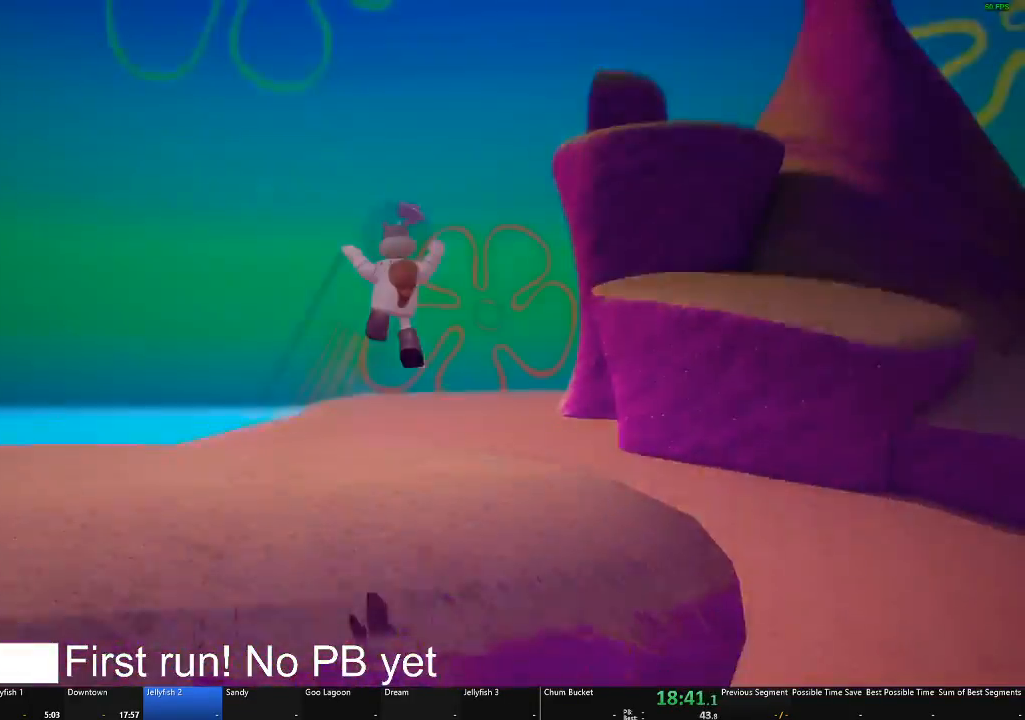
{"buttons": ["L2"], "left_stick": "up", "right_stick": "center", "events": [[100, "L2", "down"]]}
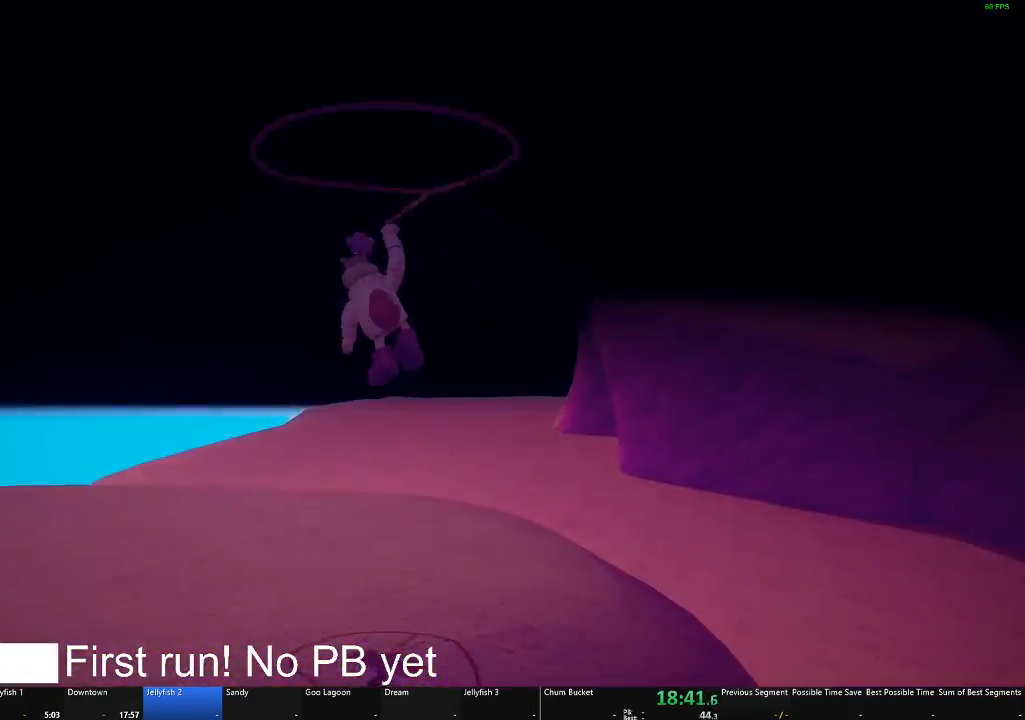
{"buttons": ["L2"], "left_stick": "up", "right_stick": "center", "events": [[33, "left_stick", "up-left"], [150, "right_stick", "down"], [350, "left_stick", "up"], [350, "right_stick", "center"]]}
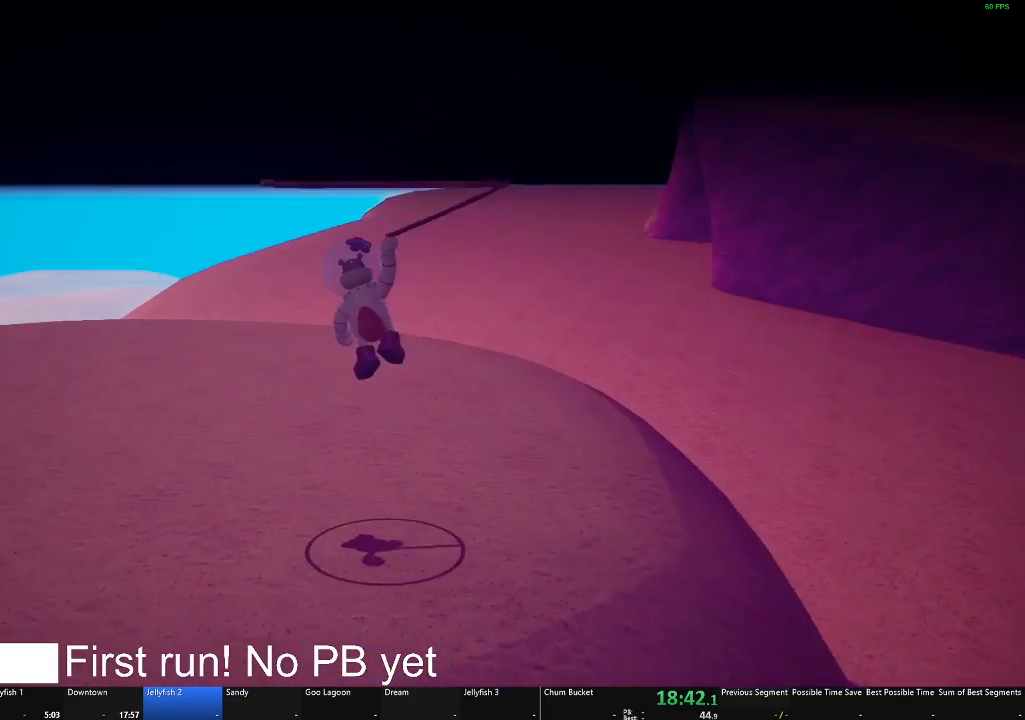
{"buttons": ["L2"], "left_stick": "up", "right_stick": "center", "events": [[250, "right_stick", "left"], [451, "right_stick", "center"]]}
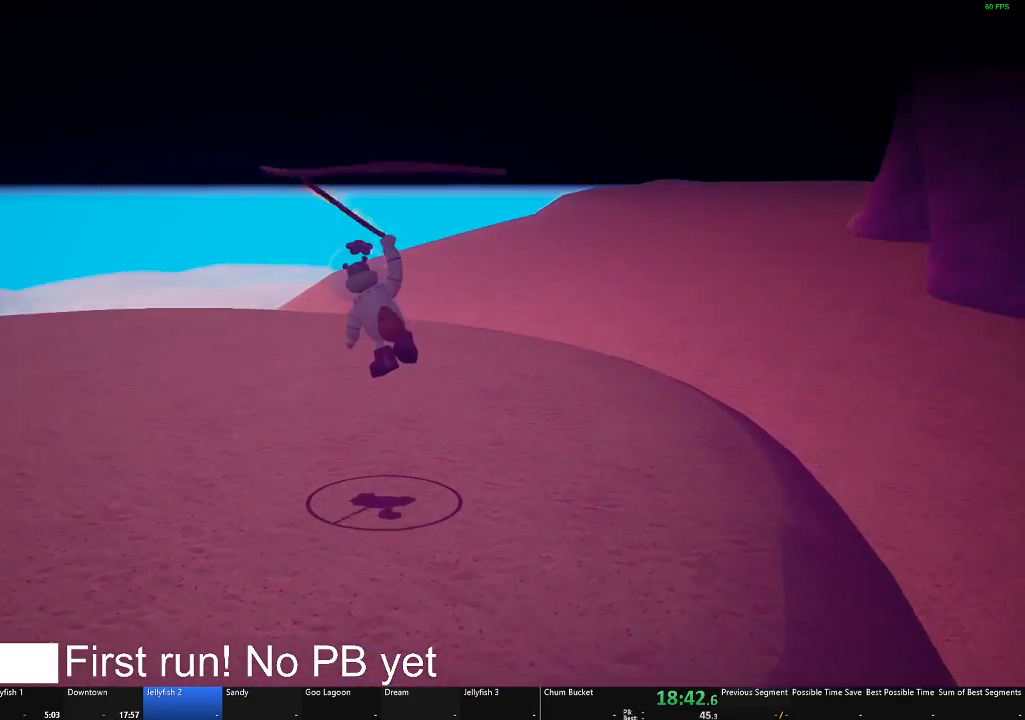
{"buttons": ["L2"], "left_stick": "up", "right_stick": "down-left", "events": [[383, "right_stick", "down-left"]]}
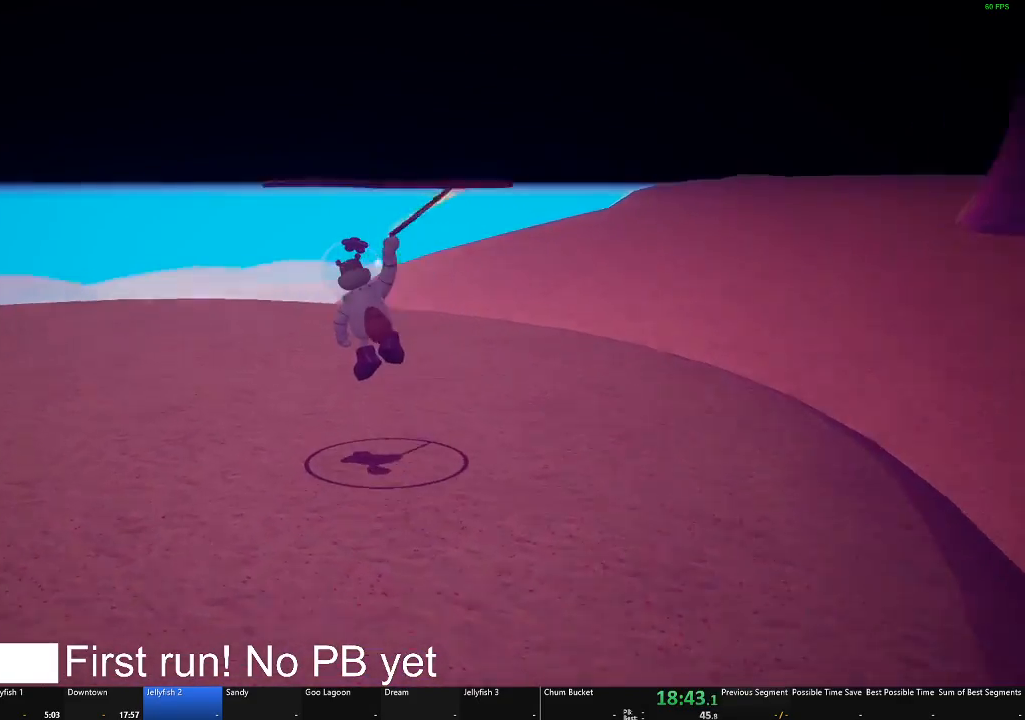
{"buttons": ["L2"], "left_stick": "up", "right_stick": "down", "events": [[67, "right_stick", "center"], [467, "right_stick", "down"]]}
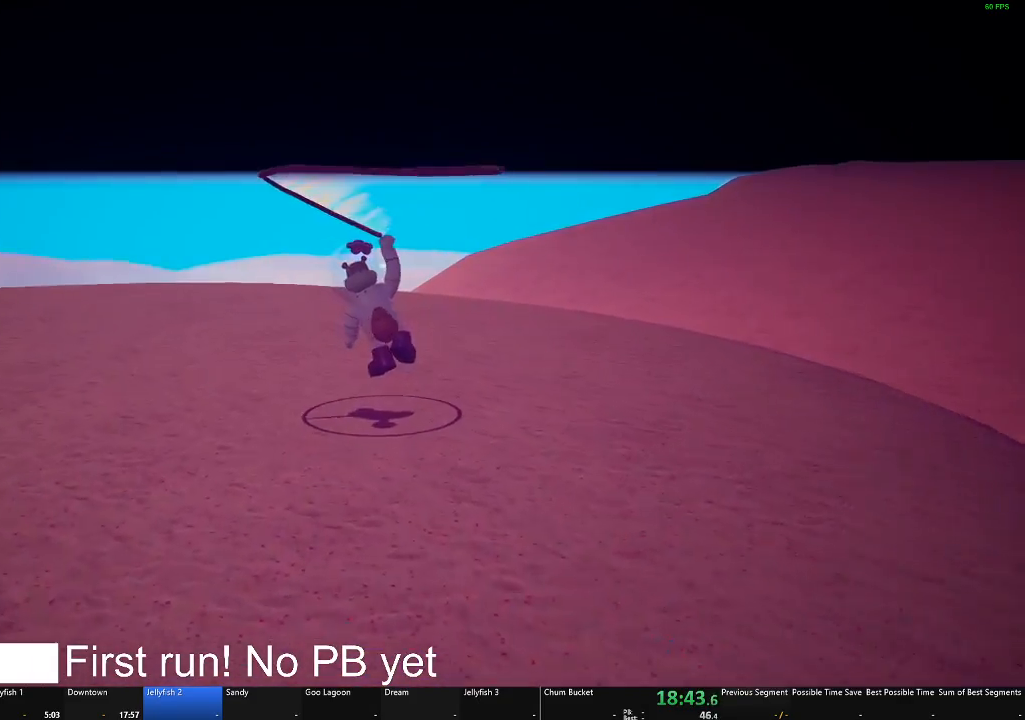
{"buttons": ["L2"], "left_stick": "up", "right_stick": "center", "events": [[167, "right_stick", "center"]]}
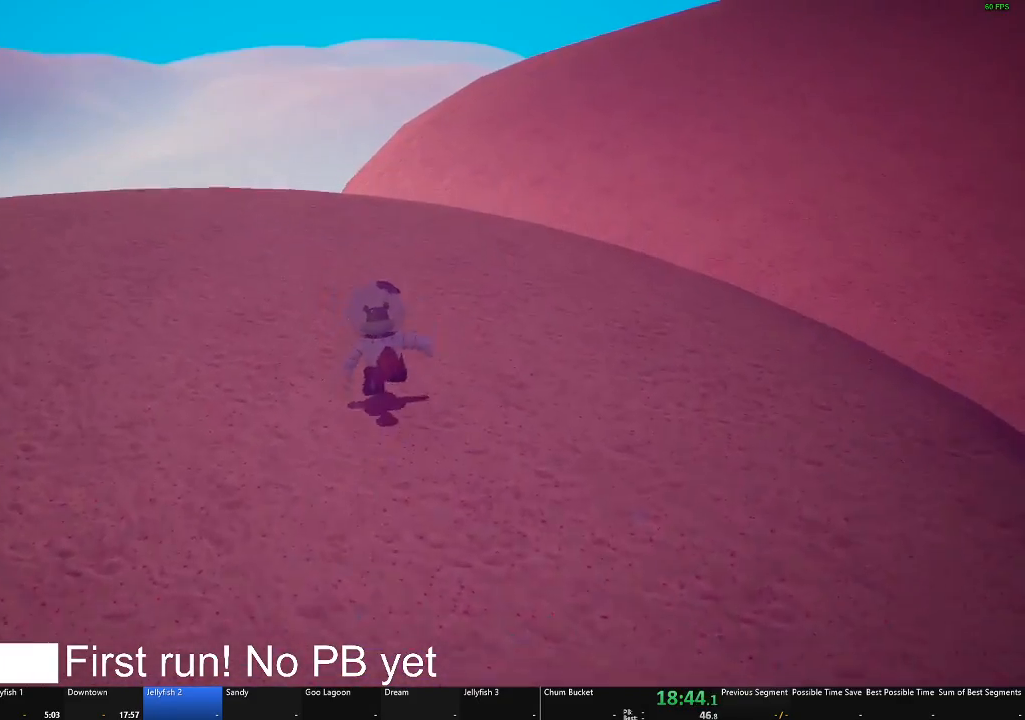
{"buttons": [], "left_stick": "up", "right_stick": "center", "events": [[417, "L2", "up"]]}
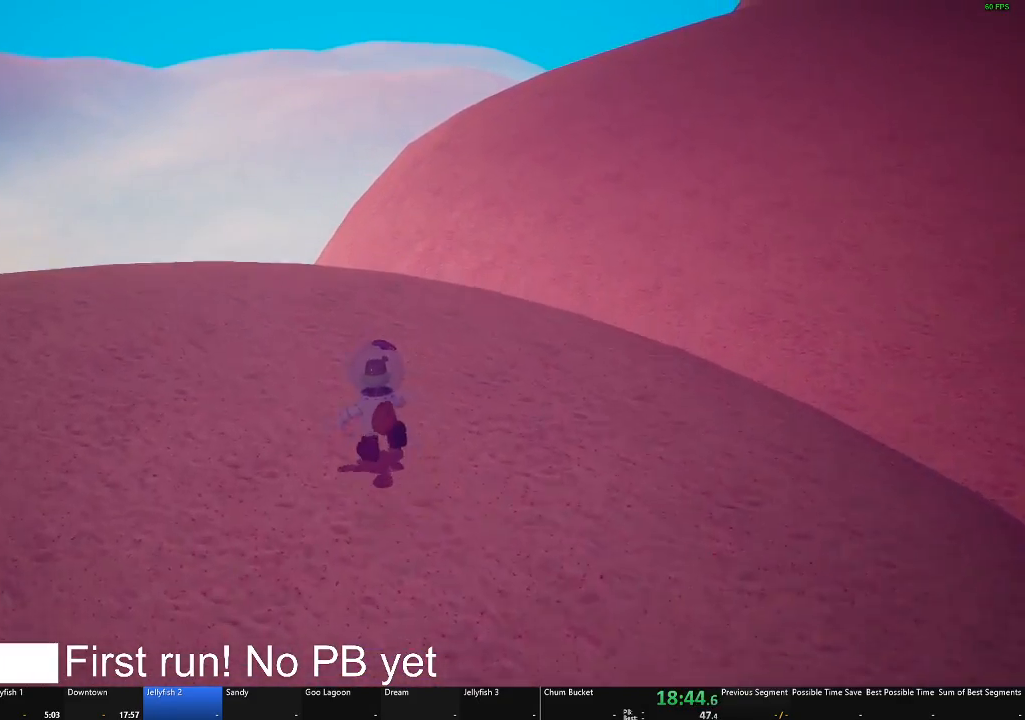
{"buttons": [], "left_stick": "up", "right_stick": "center", "events": []}
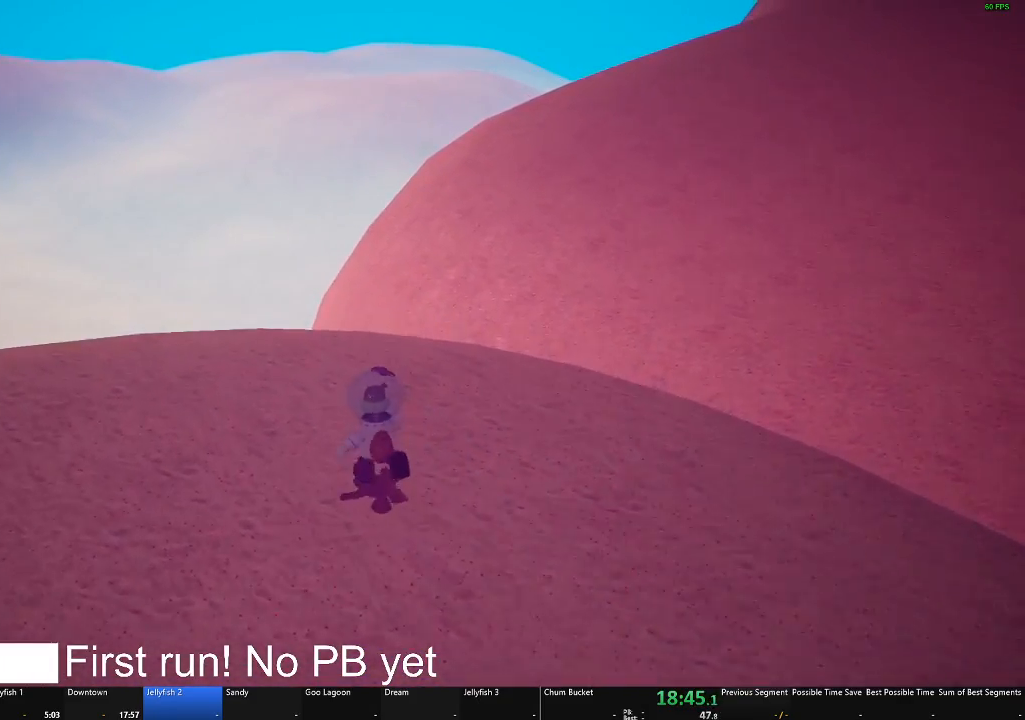
{"buttons": [], "left_stick": "up", "right_stick": "center", "events": []}
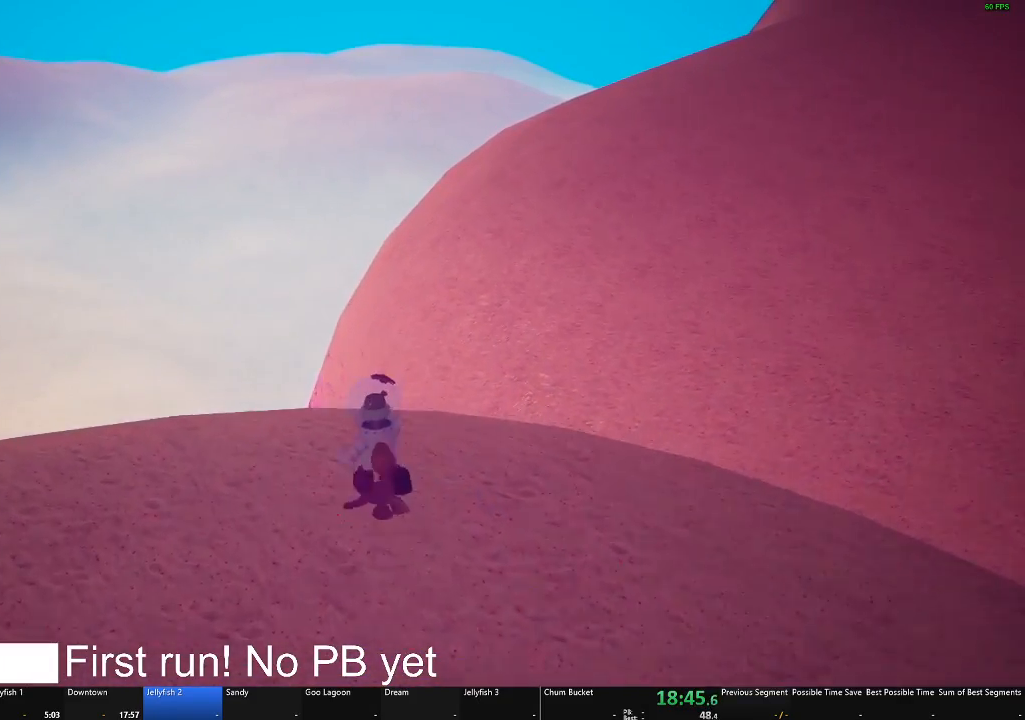
{"buttons": [], "left_stick": "up", "right_stick": "center", "events": []}
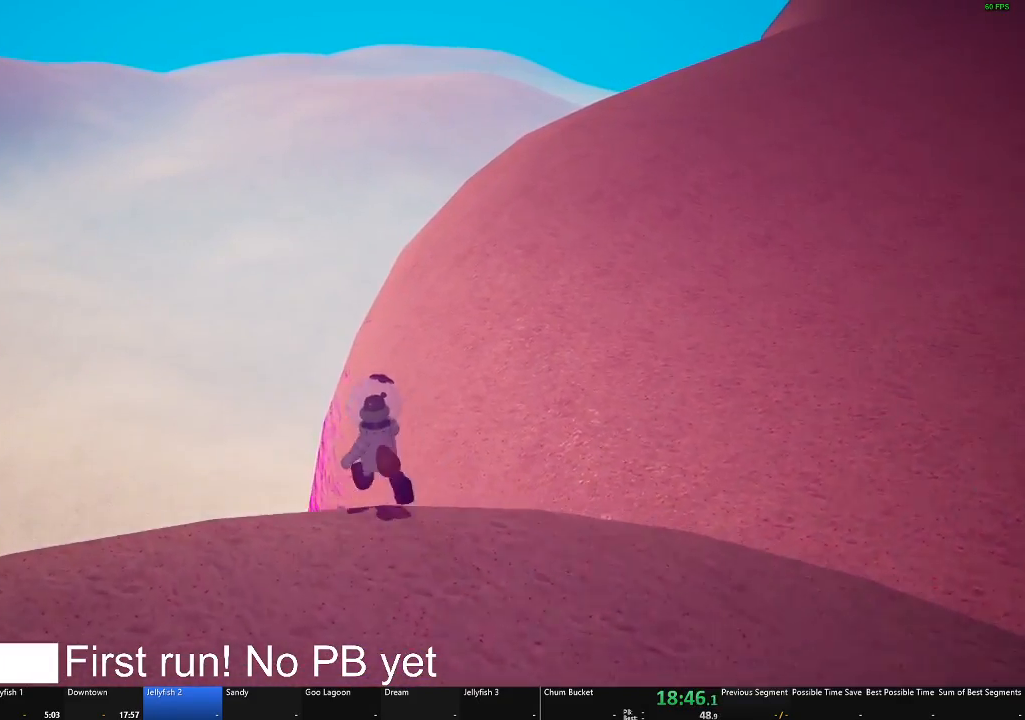
{"buttons": [], "left_stick": "up", "right_stick": "center", "events": []}
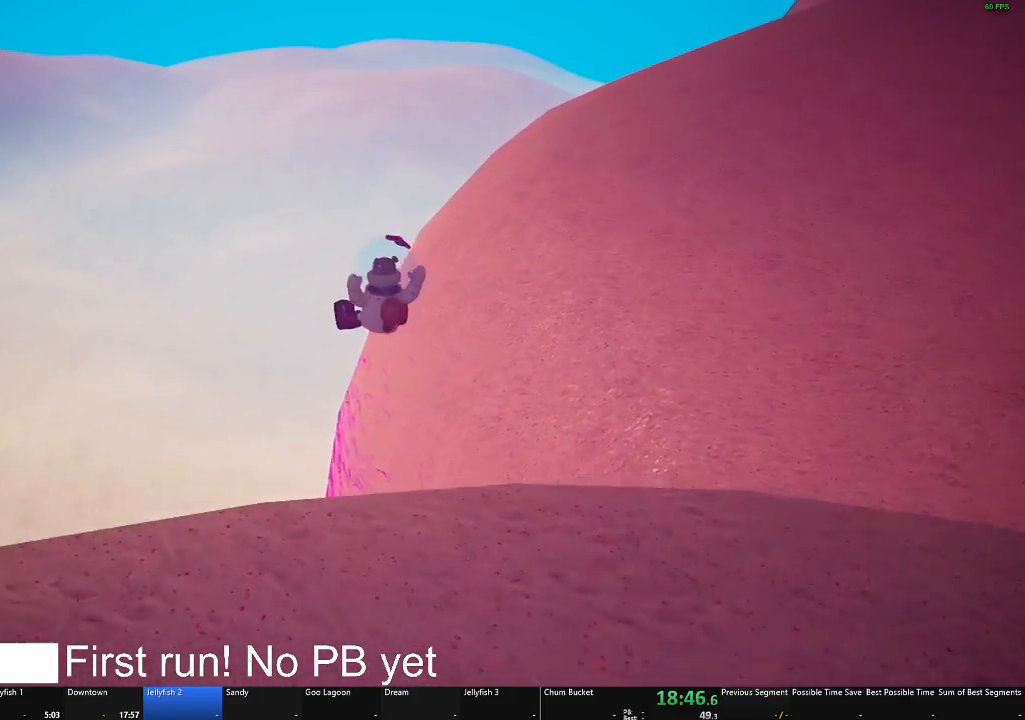
{"buttons": [], "left_stick": "up", "right_stick": "right", "events": [[16, "right_stick", "right"], [250, "right_stick", "center"], [433, "right_stick", "right"]]}